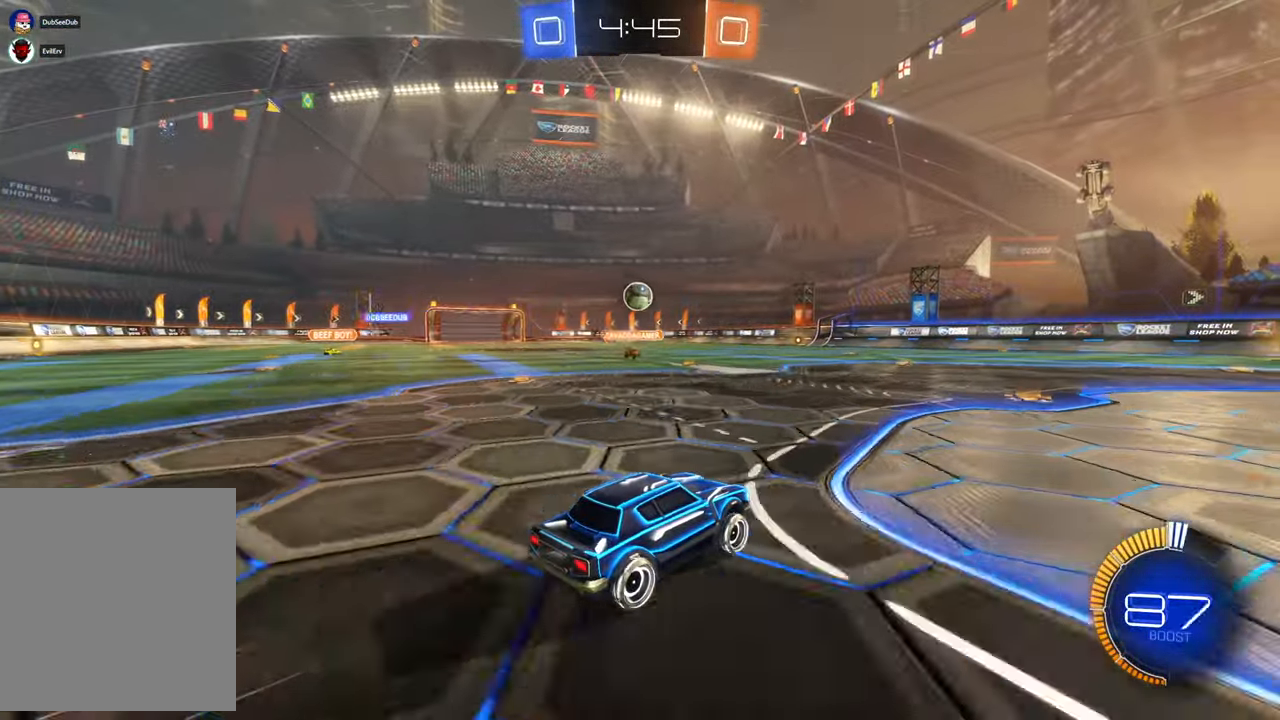
Gameplay with a controller (Xbox layout); each line is a JSON object with the inputs held at the frame after it (dt_ms = milliseconds from this image to that frame). "events" lists button and stick changes between this image and that frame as [ms after this image, input, new state], when the widget could be followed in between. Not read: A HOME L3 R1 R2 R3.
{"dt_ms": 1000, "buttons": ["X"], "left_stick": "up-right", "right_stick": "center"}
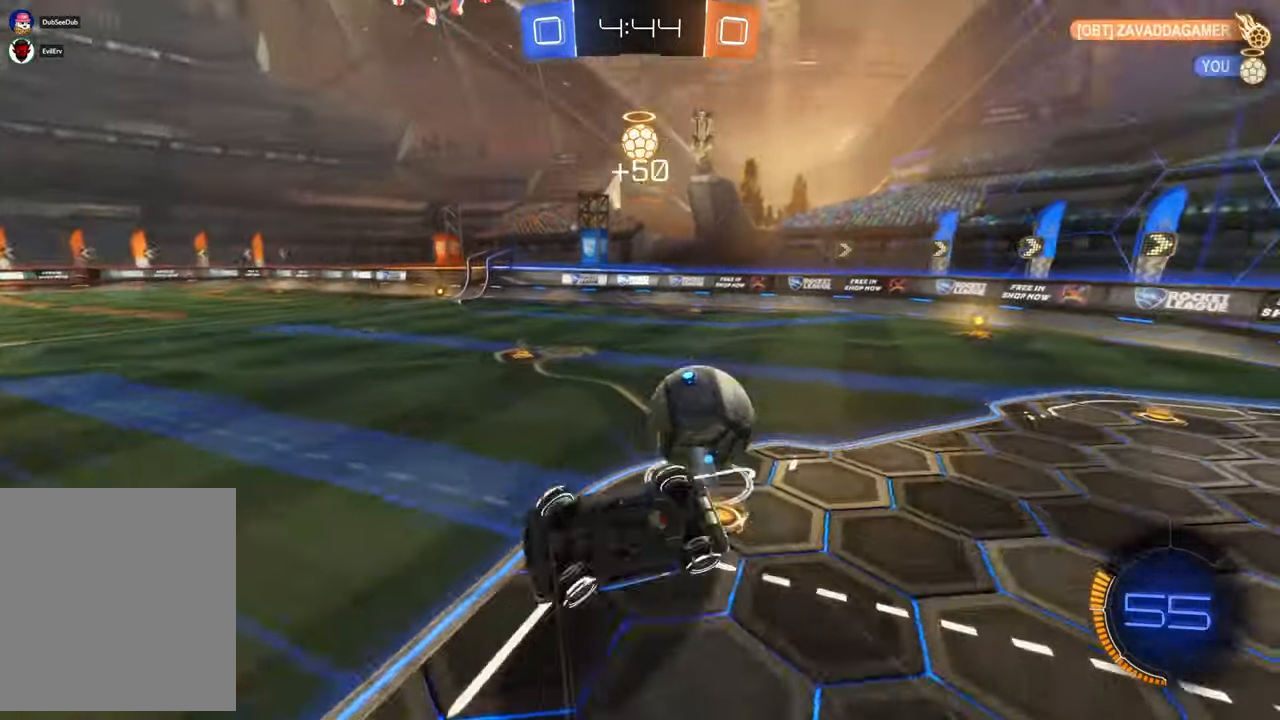
{"dt_ms": 500, "buttons": [], "left_stick": "center", "right_stick": "center", "events": [[83, "left_stick", "center"], [150, "X", "up"], [317, "left_stick", "up-right"], [483, "left_stick", "center"]]}
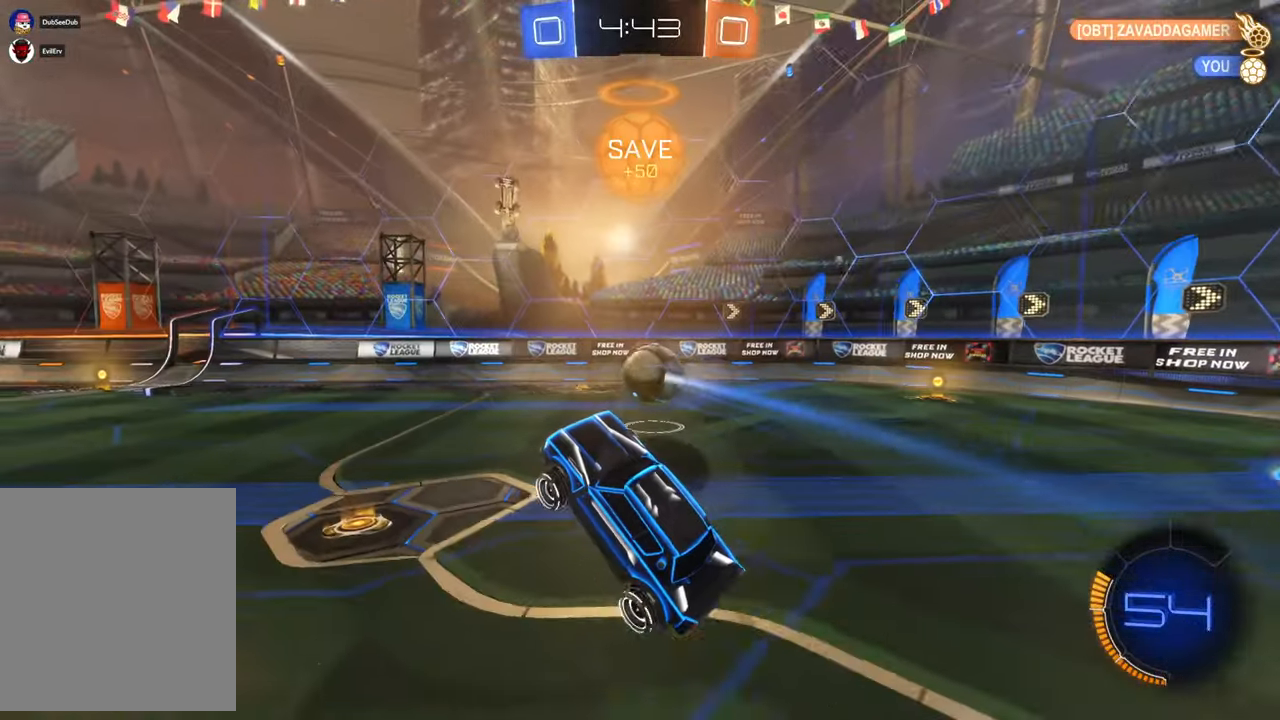
{"dt_ms": 500, "buttons": [], "left_stick": "right", "right_stick": "center", "events": [[183, "left_stick", "up"], [317, "left_stick", "center"], [450, "left_stick", "right"]]}
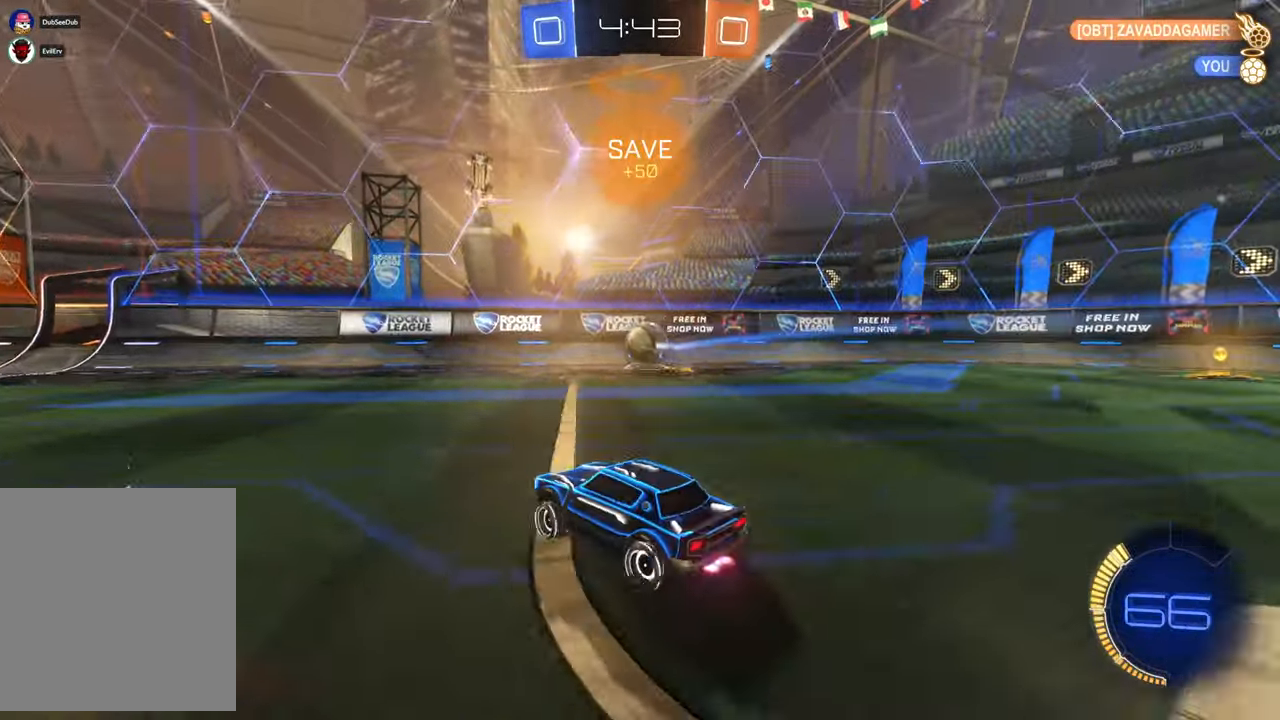
{"dt_ms": 500, "buttons": [], "left_stick": "right", "right_stick": "center", "events": []}
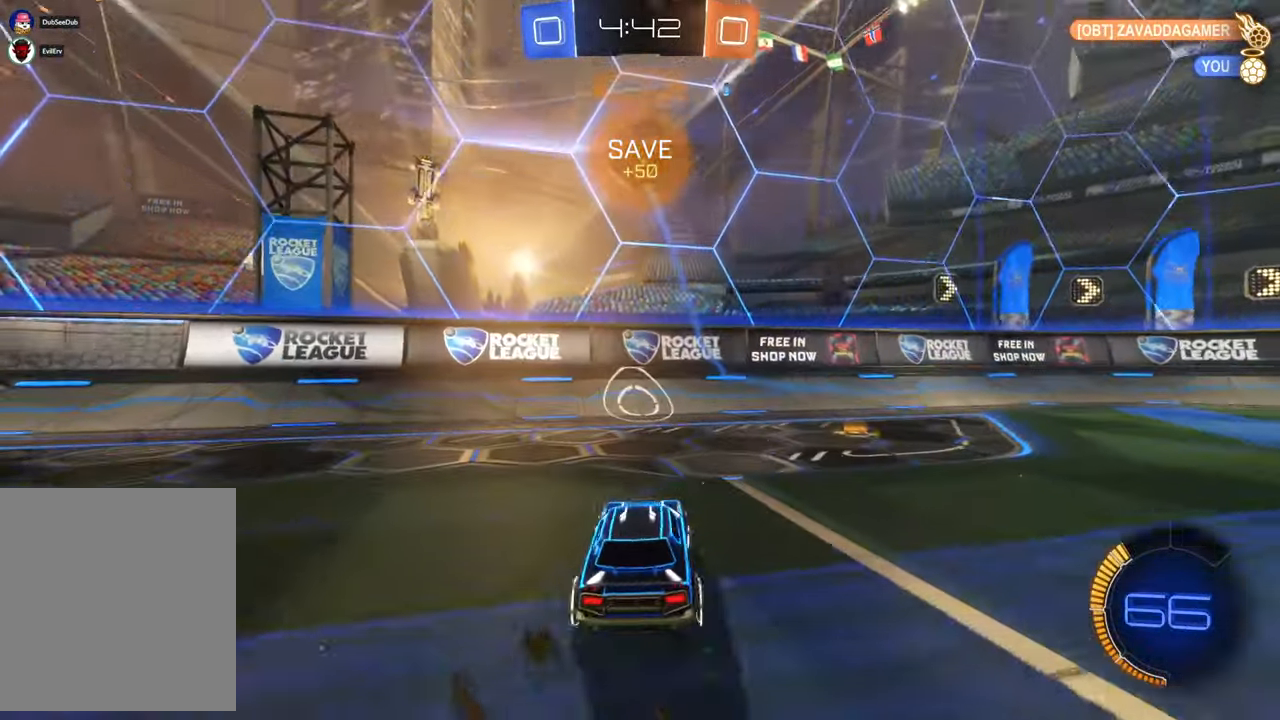
{"dt_ms": 500, "buttons": [], "left_stick": "right", "right_stick": "center", "events": [[67, "Y", "down"], [250, "Y", "up"]]}
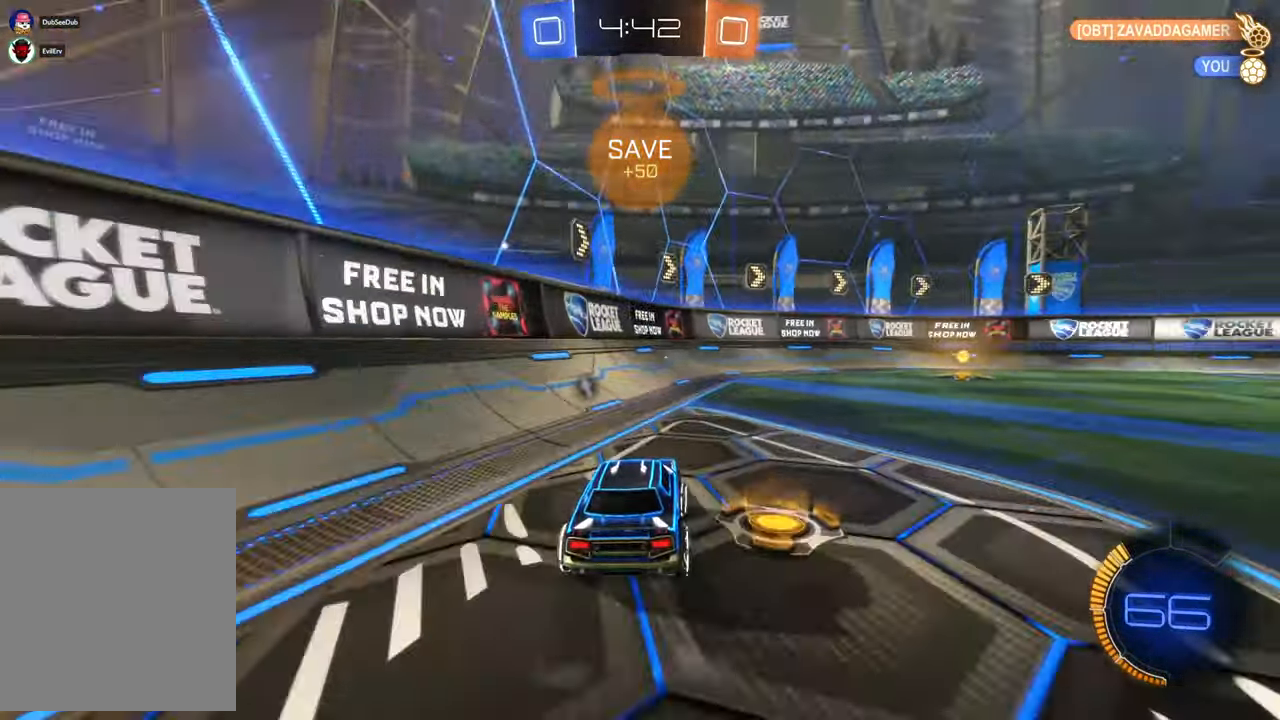
{"dt_ms": 500, "buttons": [], "left_stick": "center", "right_stick": "center", "events": [[83, "DPAD_DOWN", "down"], [100, "DPAD_DOWN", "up"], [400, "left_stick", "center"]]}
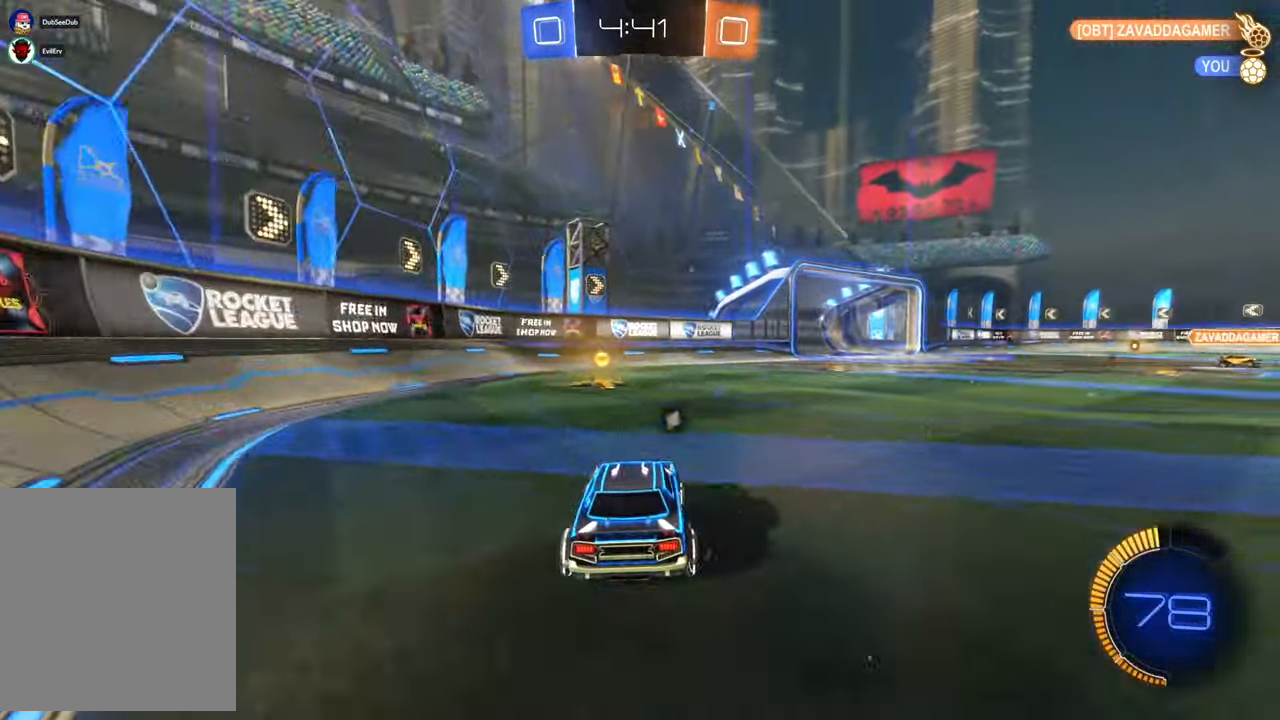
{"dt_ms": 500, "buttons": [], "left_stick": "center", "right_stick": "center"}